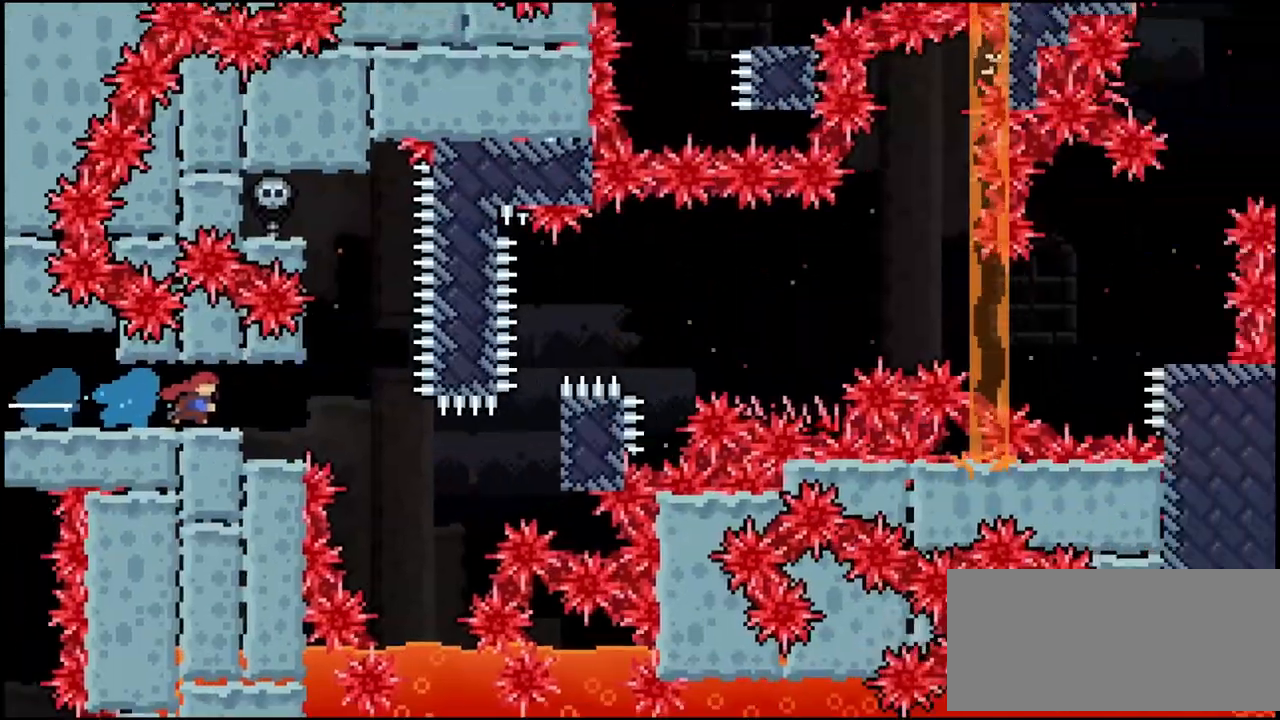
Gameplay with keyboard; each line is a JSON object with the keys held at the frame after it. "events" lists presses ("down") and releases ("up") of "dash", "demo", "down", "grab", "jump", "left", "right" and "up" between this image and that frame as [ms after this image, input, new state], when the widget could be followed in between. No other keys are recorded. Mouse input is not recorded. Key names are as the overlay labels them; some are game actions (e.g. jump) rather than physical keys. Not read: cj jump2.
{"keys": [], "events": [[367, "right", "up"]]}
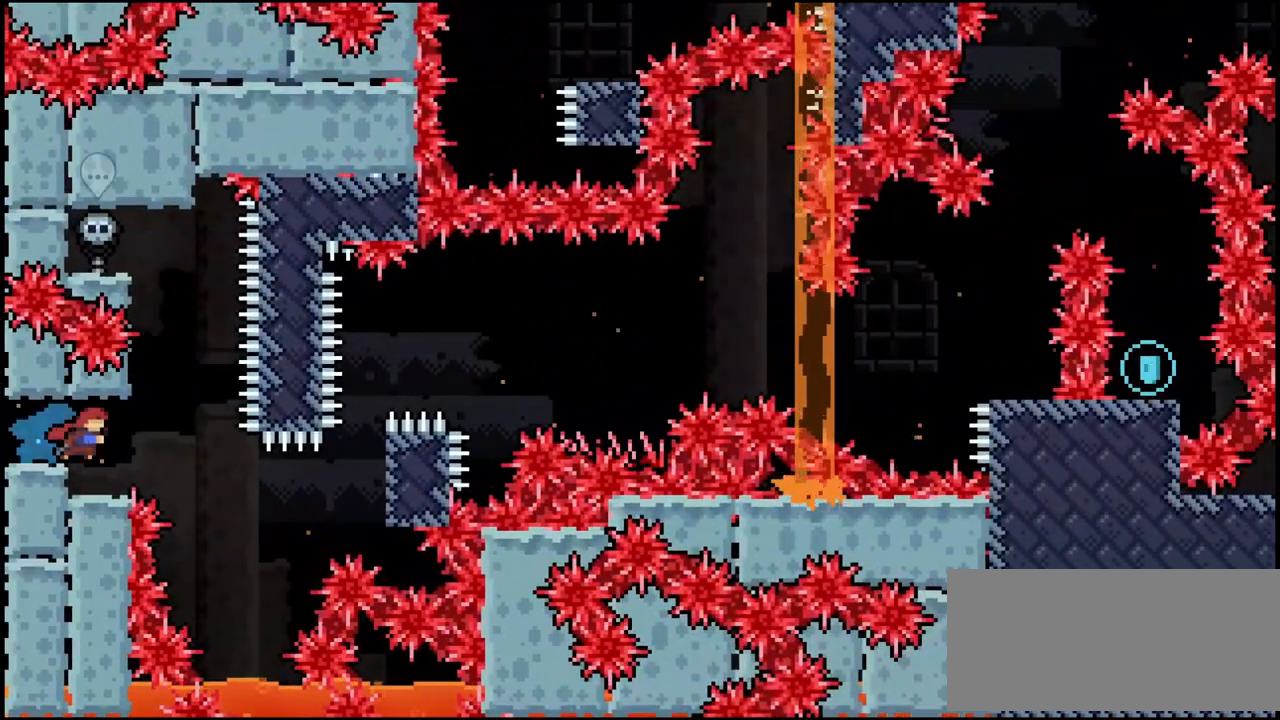
{"keys": [], "events": [[200, "left", "down"], [233, "left", "up"]]}
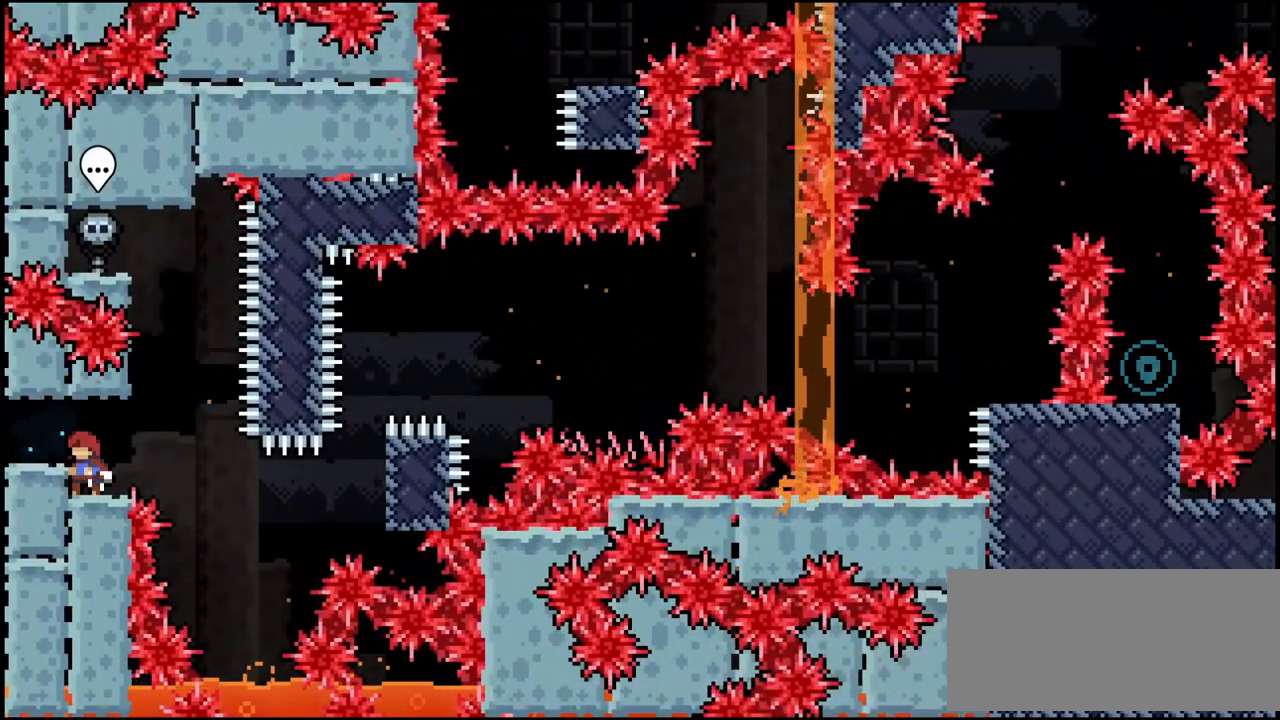
{"keys": ["right"], "events": [[467, "right", "down"]]}
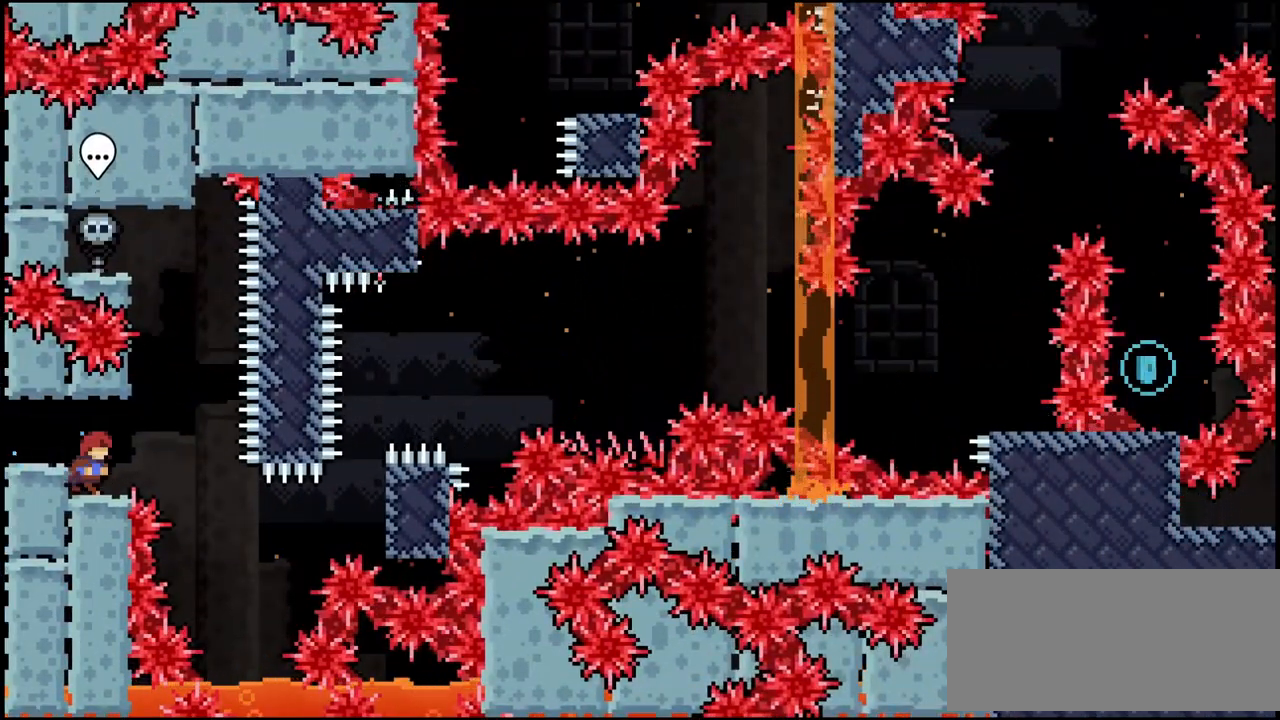
{"keys": [], "events": [[67, "right", "up"], [300, "right", "down"], [400, "right", "up"]]}
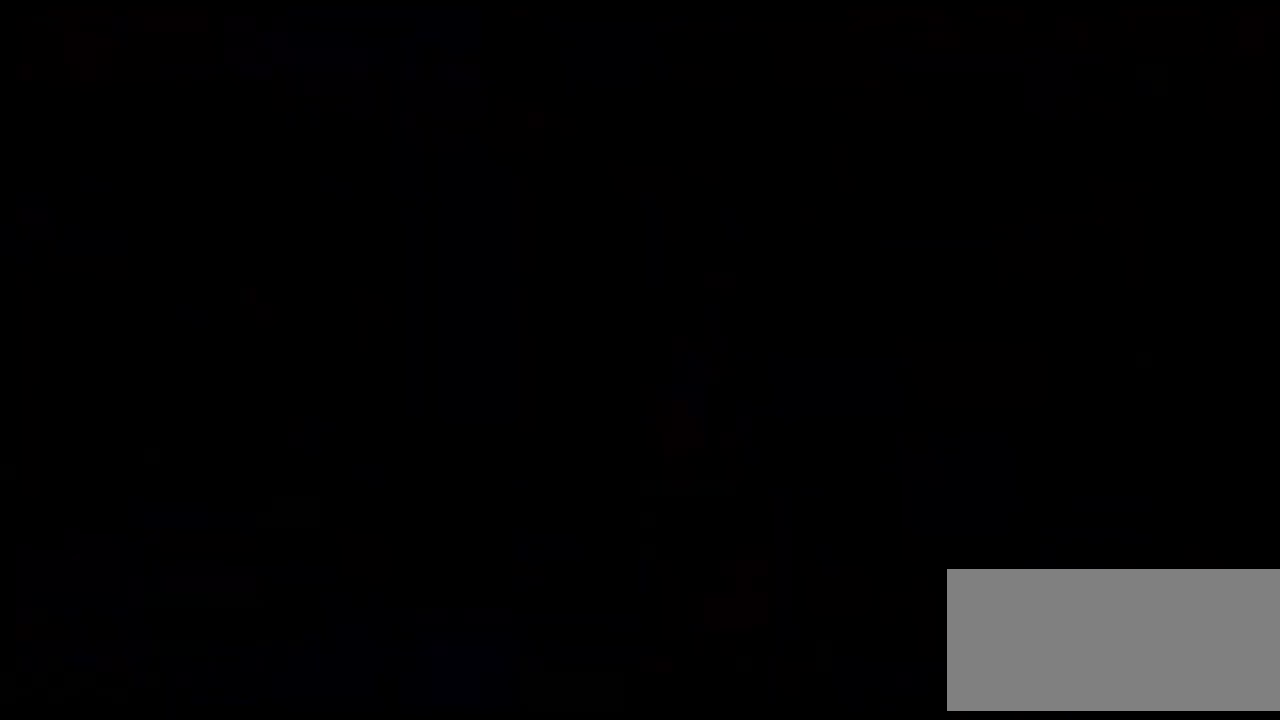
{"keys": ["grab"], "events": [[367, "grab", "down"]]}
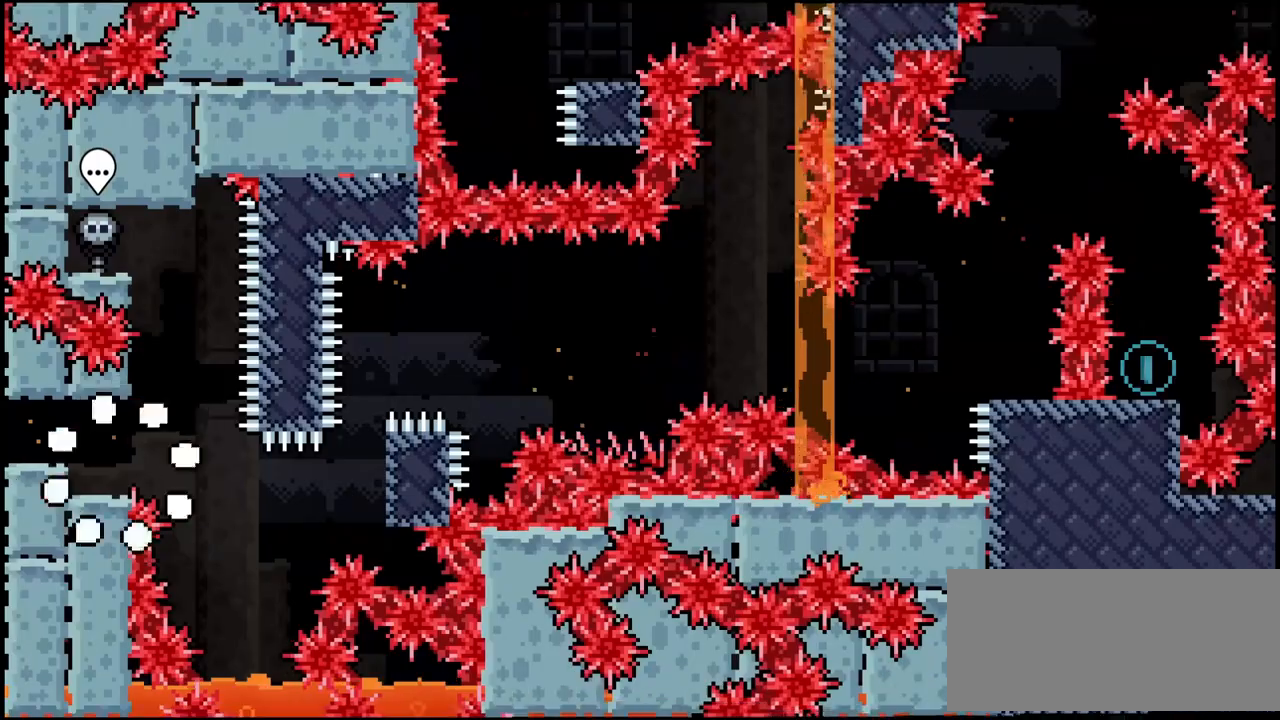
{"keys": ["grab", "jump", "left"], "events": [[433, "jump", "down"], [467, "left", "down"]]}
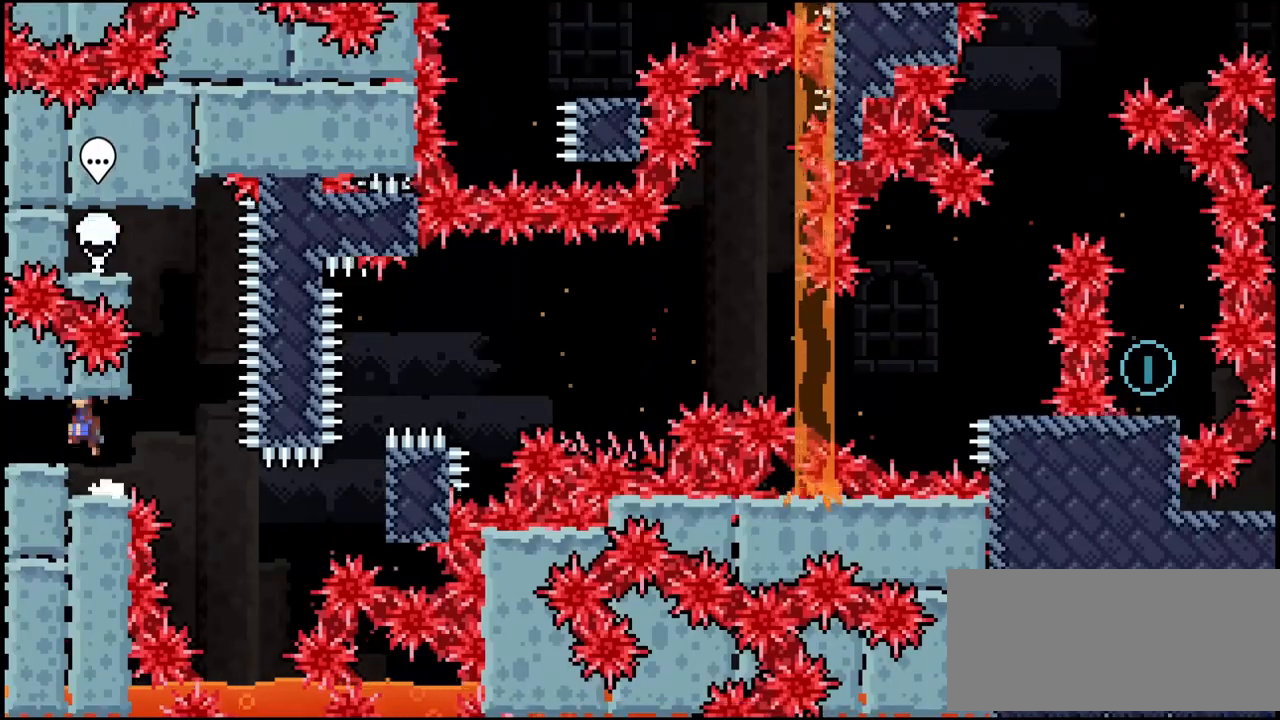
{"keys": ["grab", "right"], "events": [[133, "jump", "up"], [300, "left", "up"], [300, "right", "down"]]}
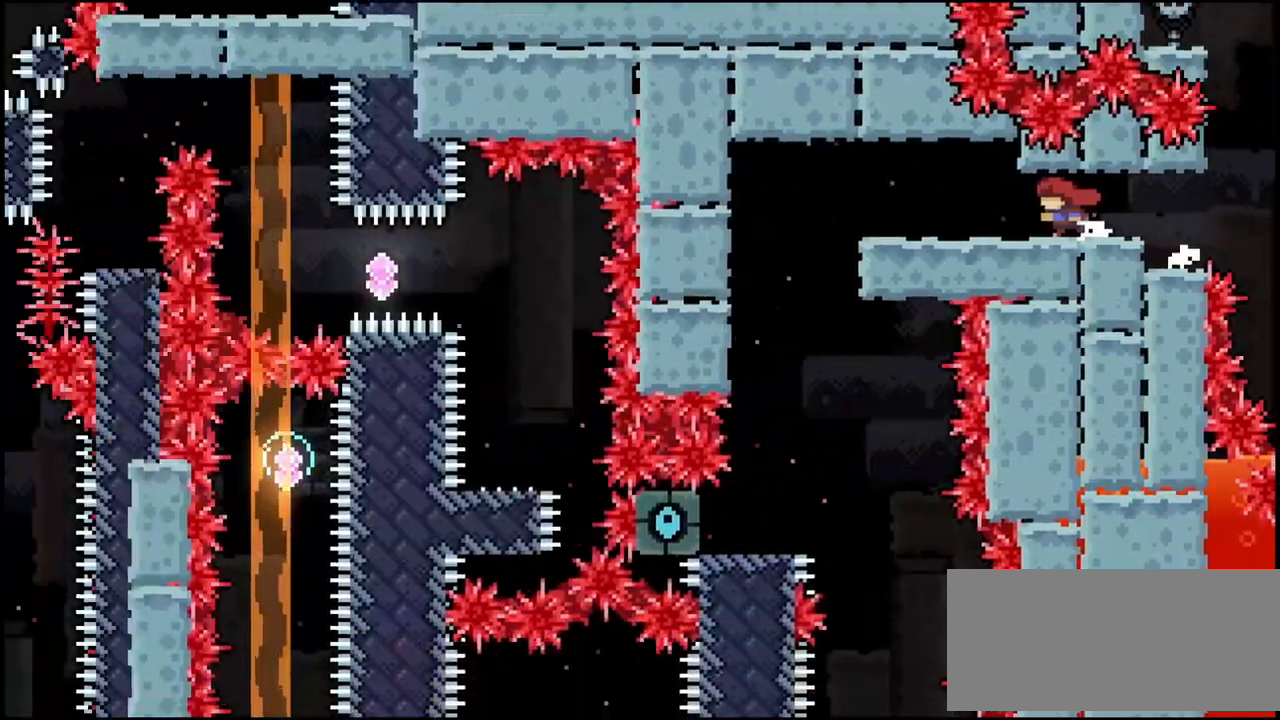
{"keys": ["grab", "right"]}
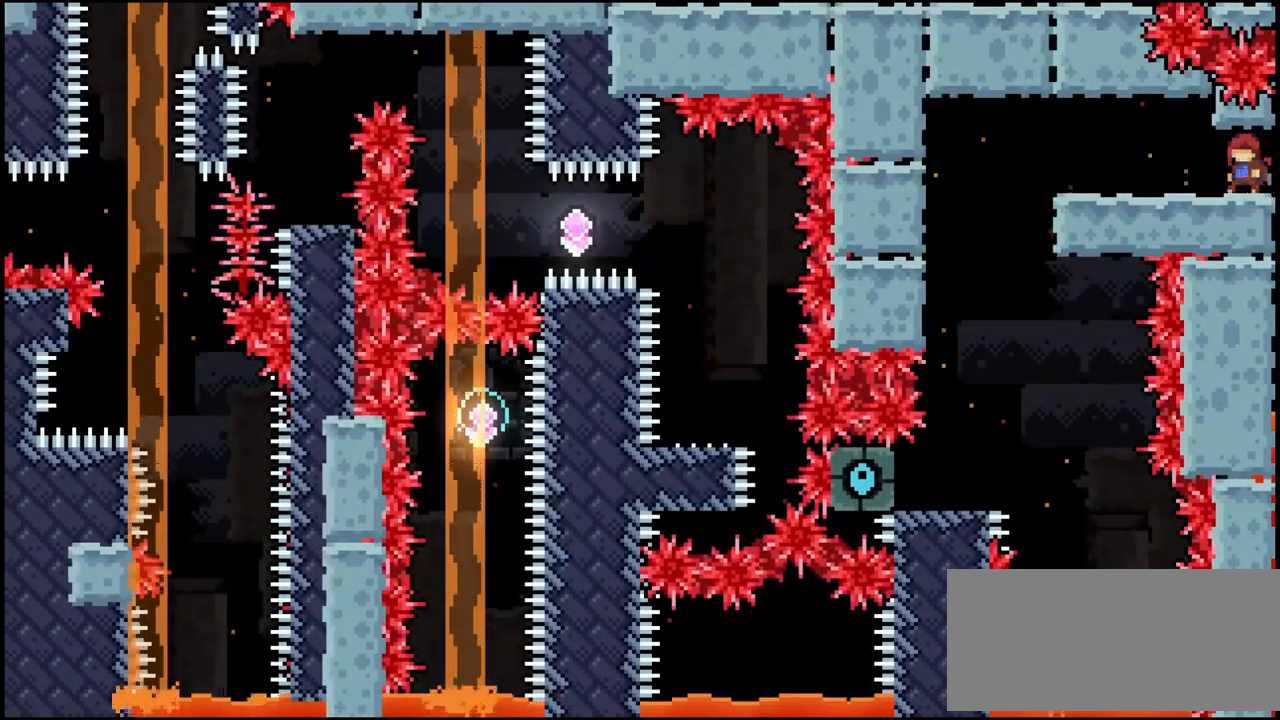
{"keys": ["grab", "right"], "events": []}
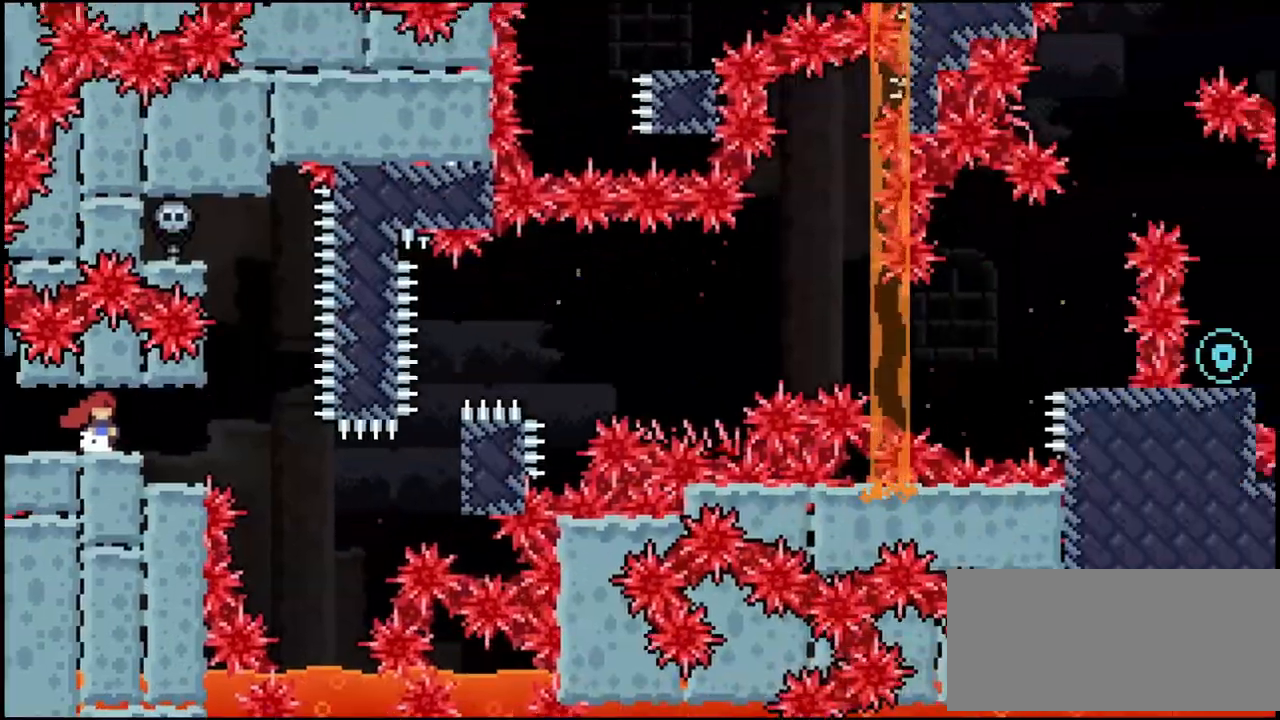
{"keys": ["grab", "right"], "events": []}
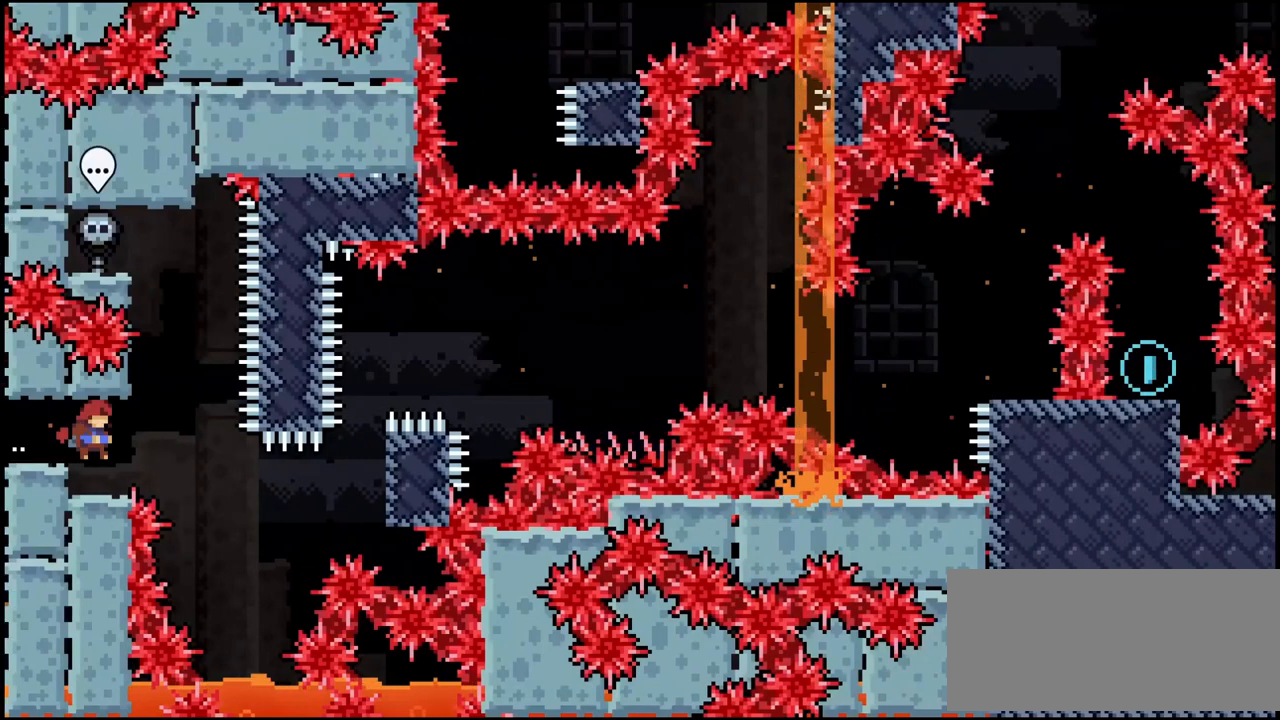
{"keys": ["dash", "grab", "right", "up"], "events": [[333, "dash", "down"], [467, "up", "down"]]}
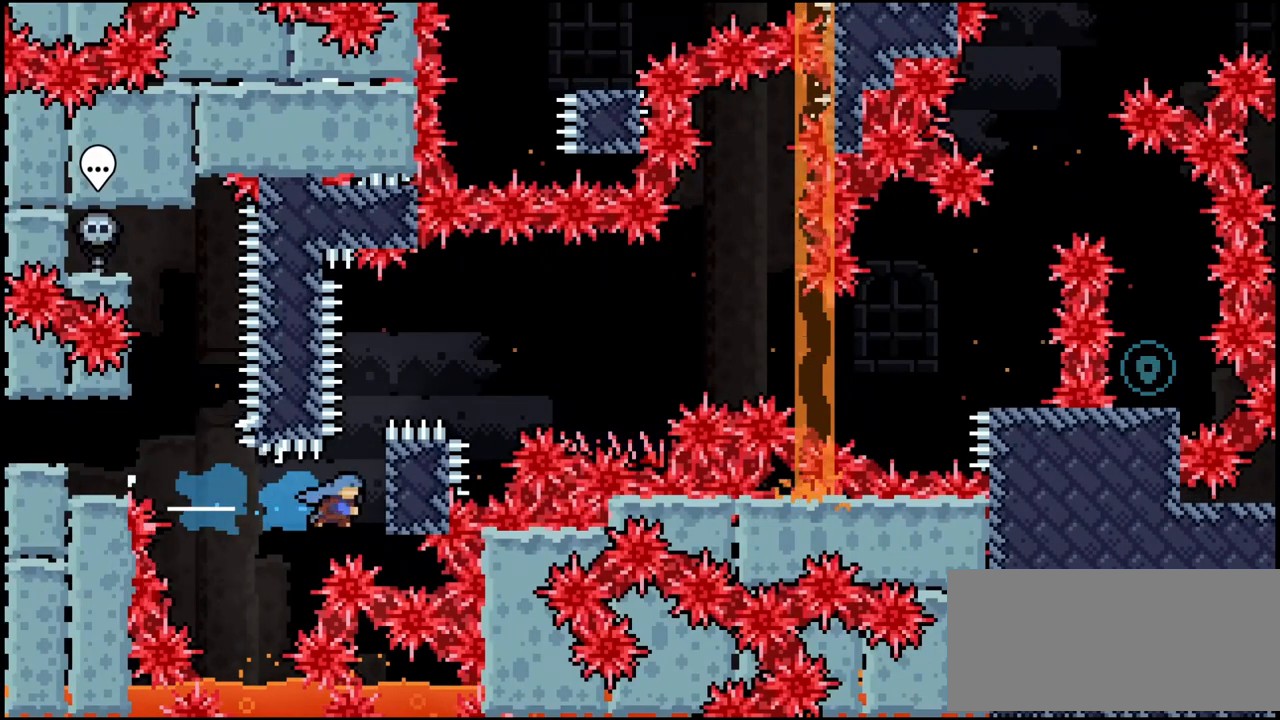
{"keys": ["grab", "right", "up"], "events": [[67, "dash", "up"]]}
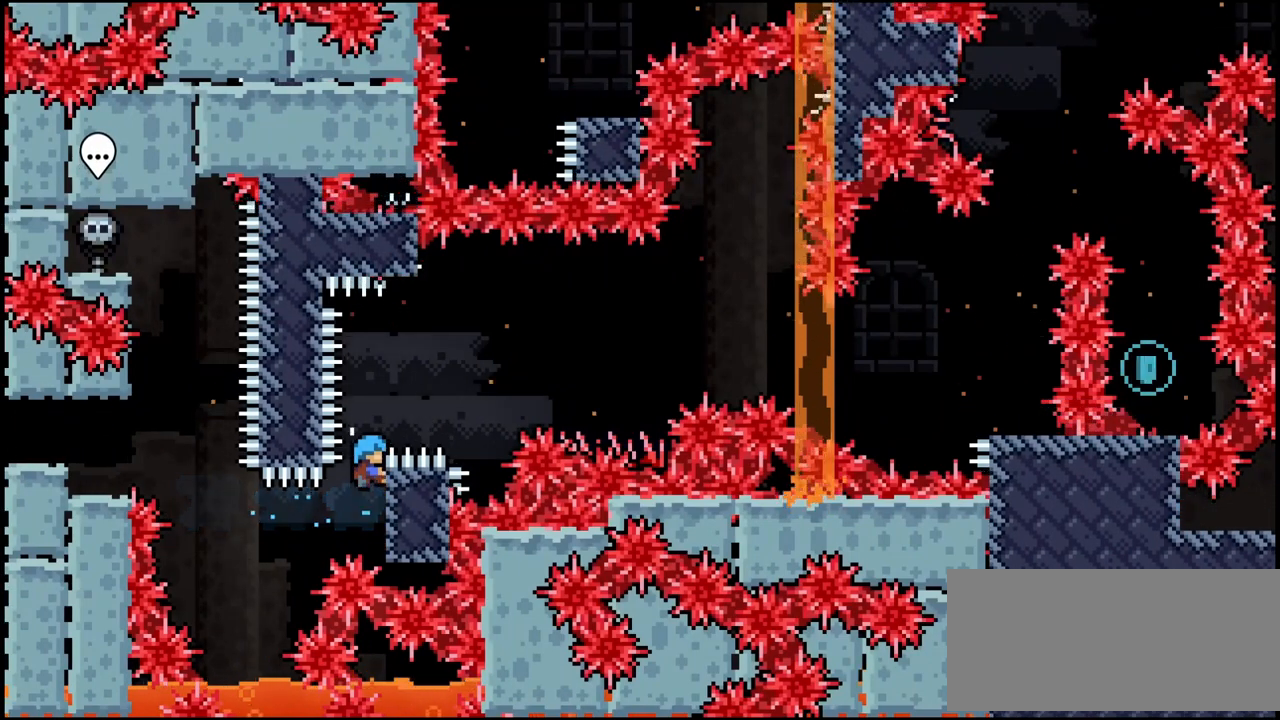
{"keys": ["grab", "jump", "right", "up"], "events": [[467, "jump", "down"]]}
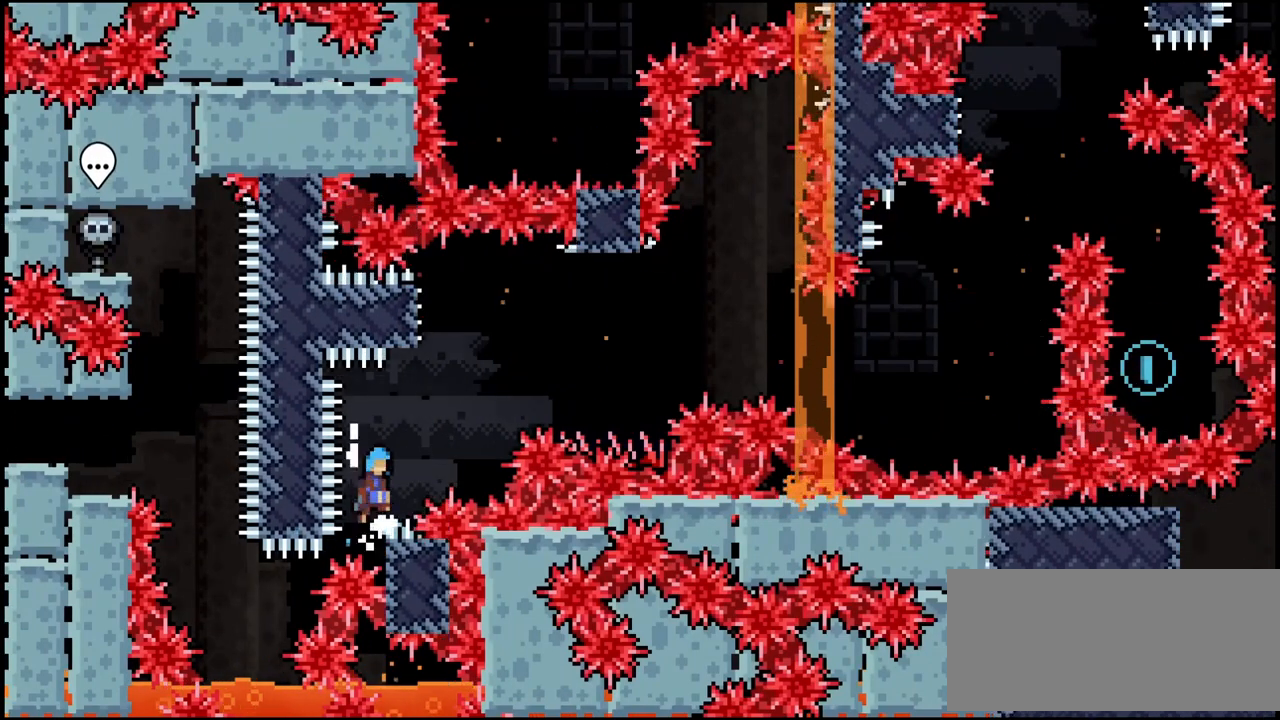
{"keys": ["grab", "up"], "events": [[200, "left", "down"], [233, "right", "up"], [500, "jump", "up"], [500, "left", "up"]]}
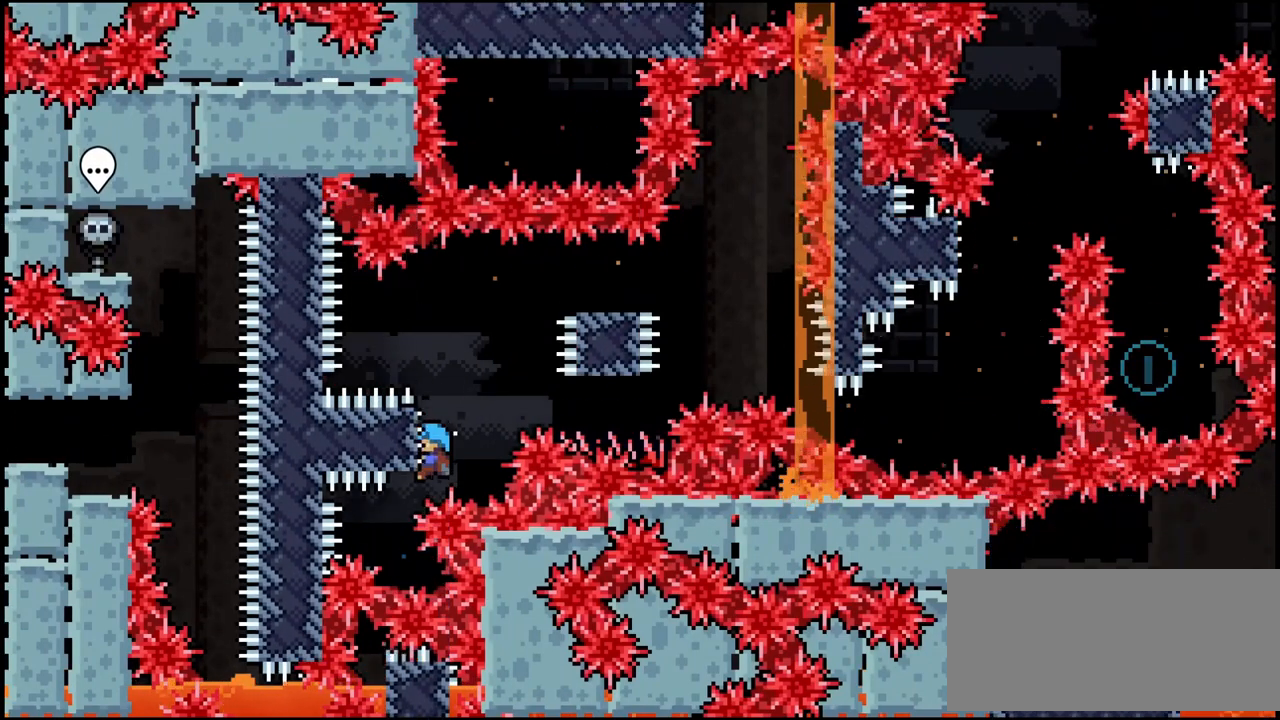
{"keys": ["grab", "jump", "right", "up"], "events": [[100, "jump", "down"], [200, "right", "down"]]}
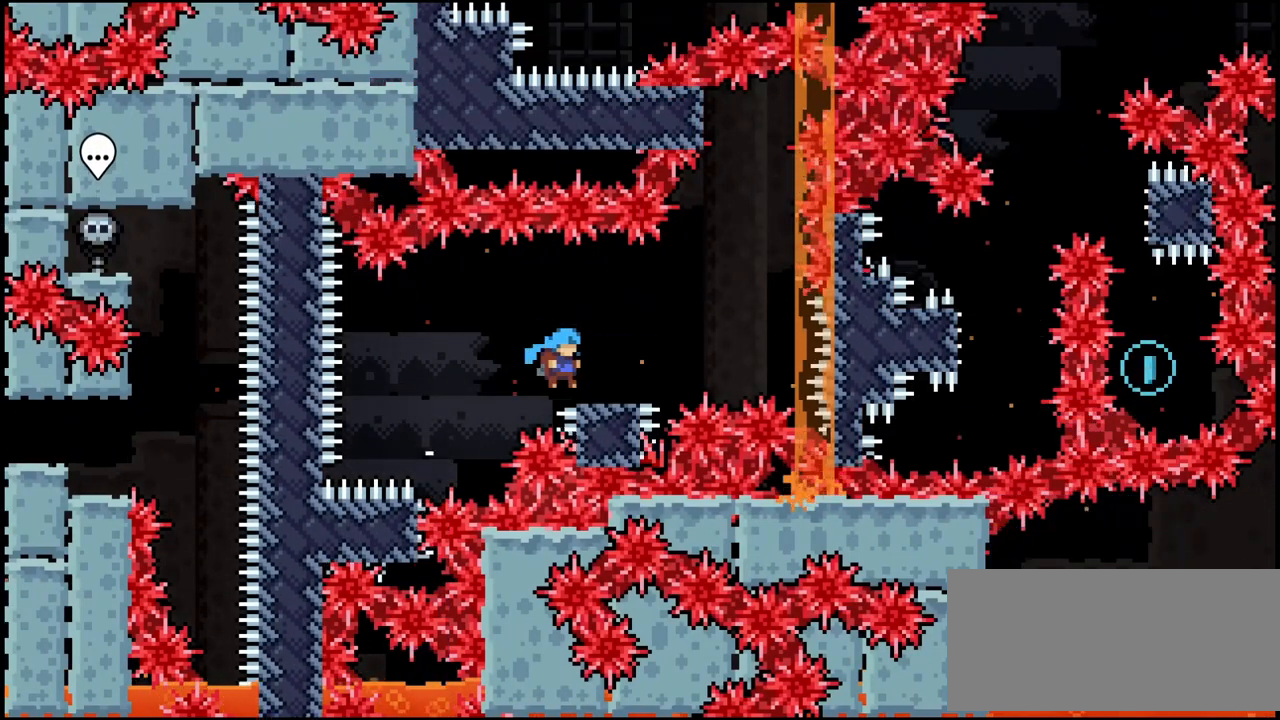
{"keys": ["grab", "up"], "events": [[67, "jump", "up"], [167, "jump", "down"], [300, "jump", "up"], [467, "right", "up"]]}
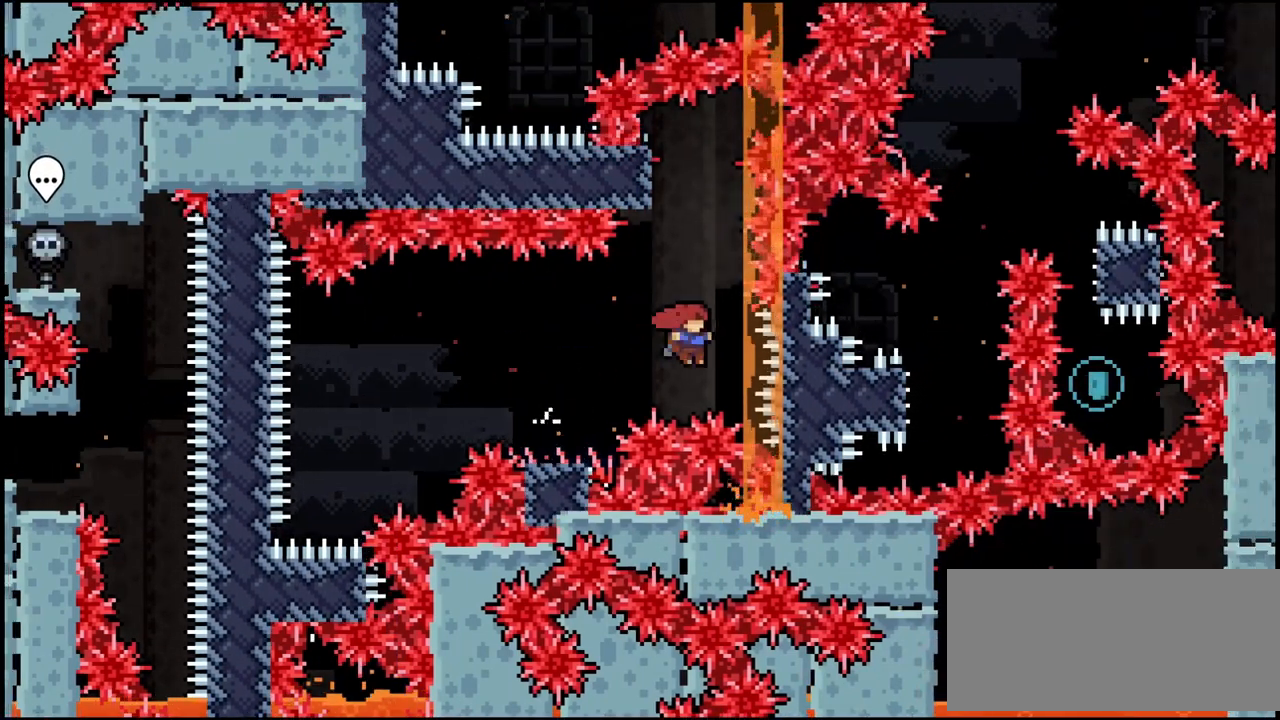
{"keys": ["grab"], "events": [[33, "dash", "down"], [133, "dash", "up"], [133, "up", "up"], [400, "left", "down"], [500, "left", "up"]]}
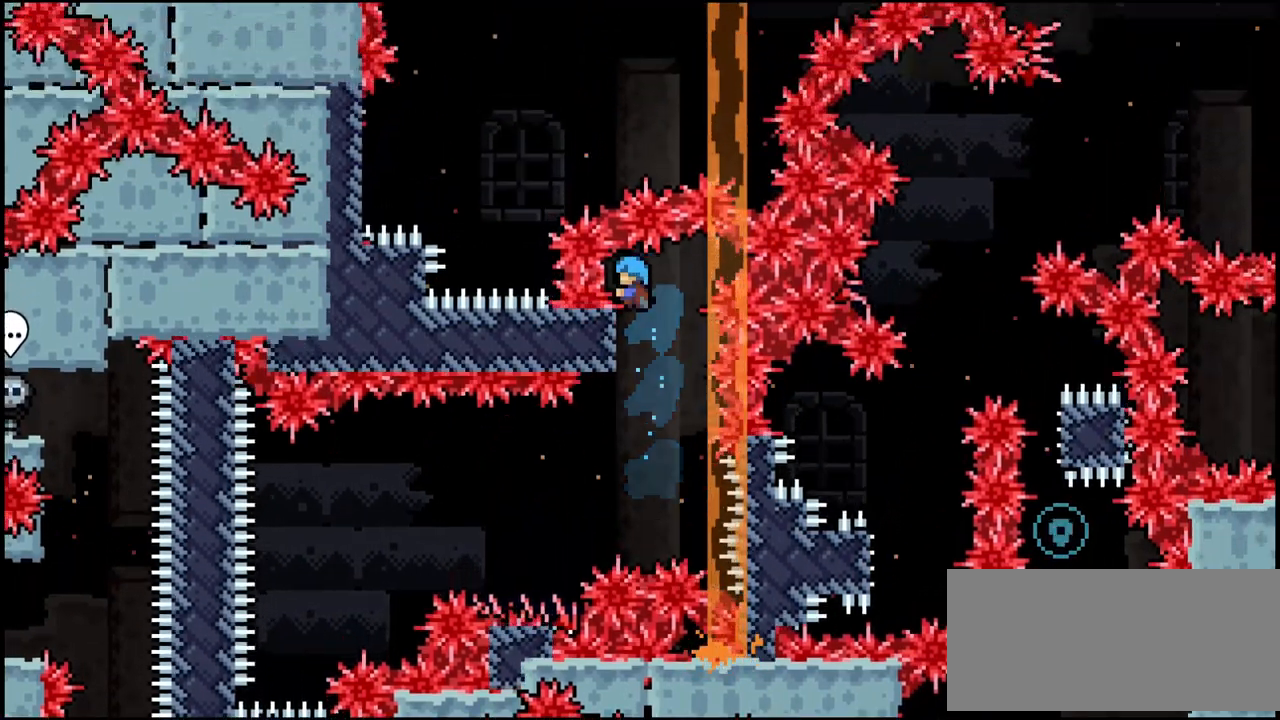
{"keys": ["grab"], "events": [[167, "down", "down"], [333, "down", "up"]]}
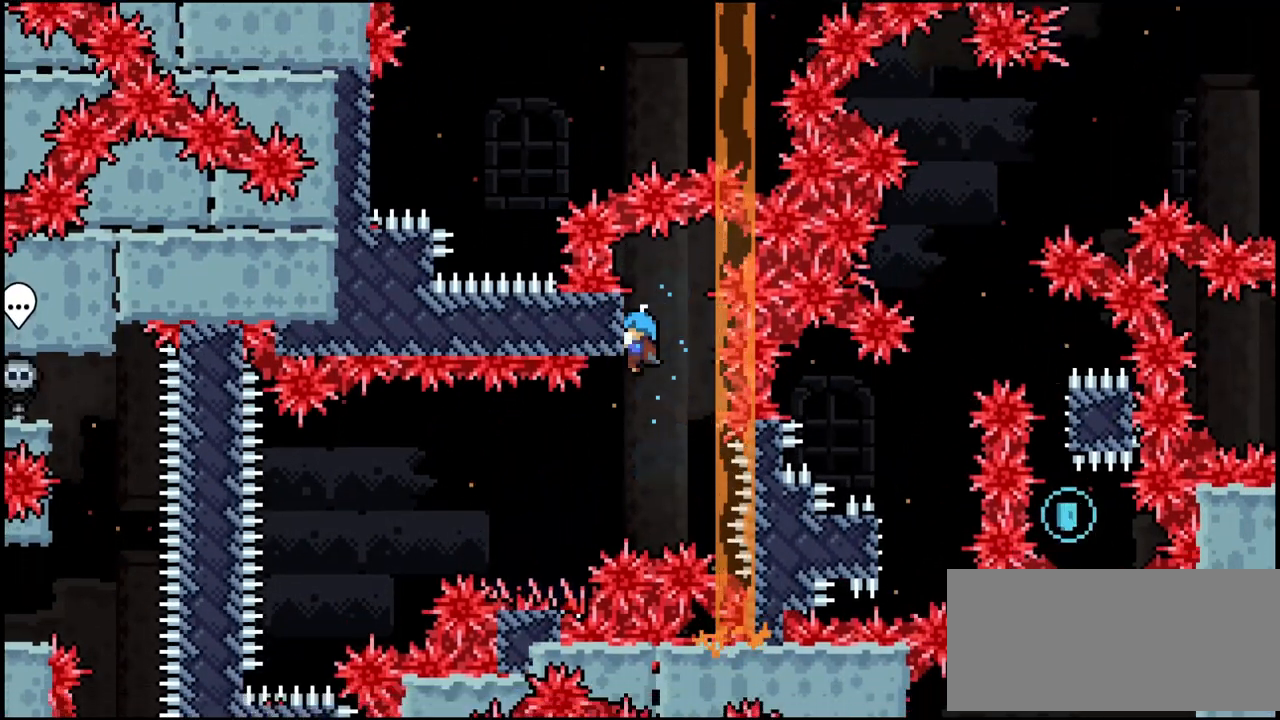
{"keys": ["grab"], "events": []}
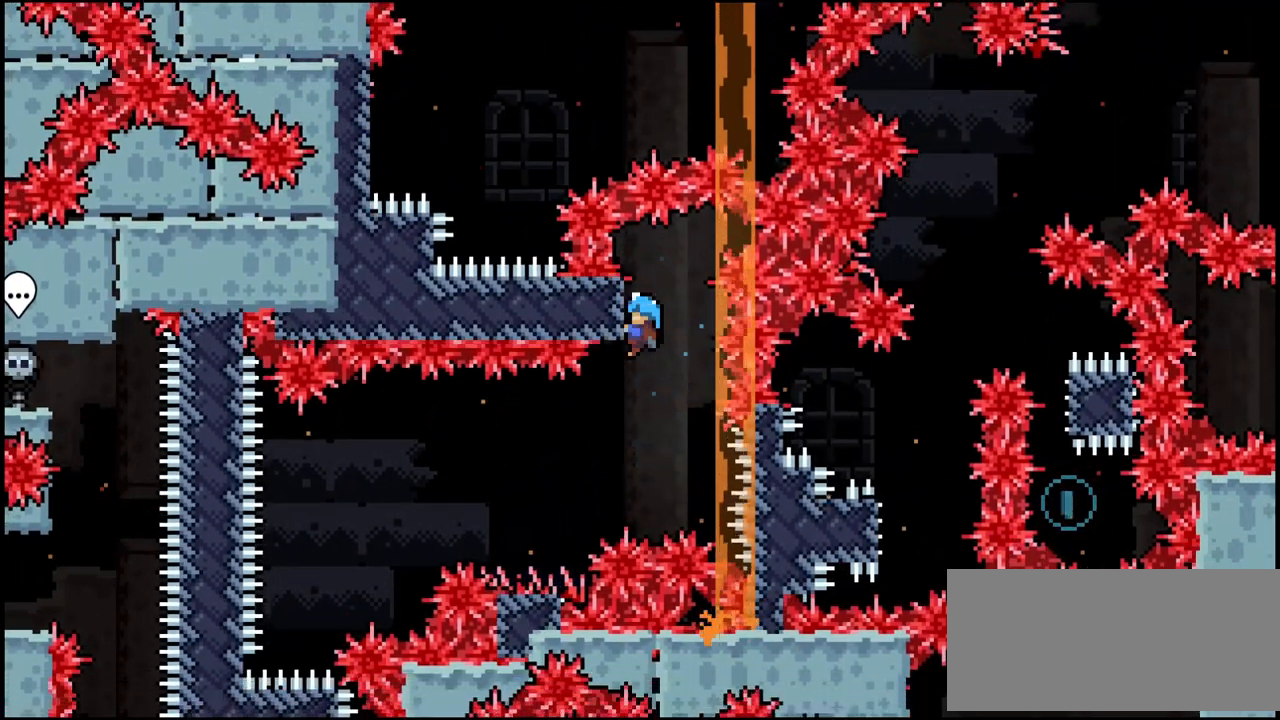
{"keys": ["left"], "events": [[200, "grab", "up"], [233, "left", "down"]]}
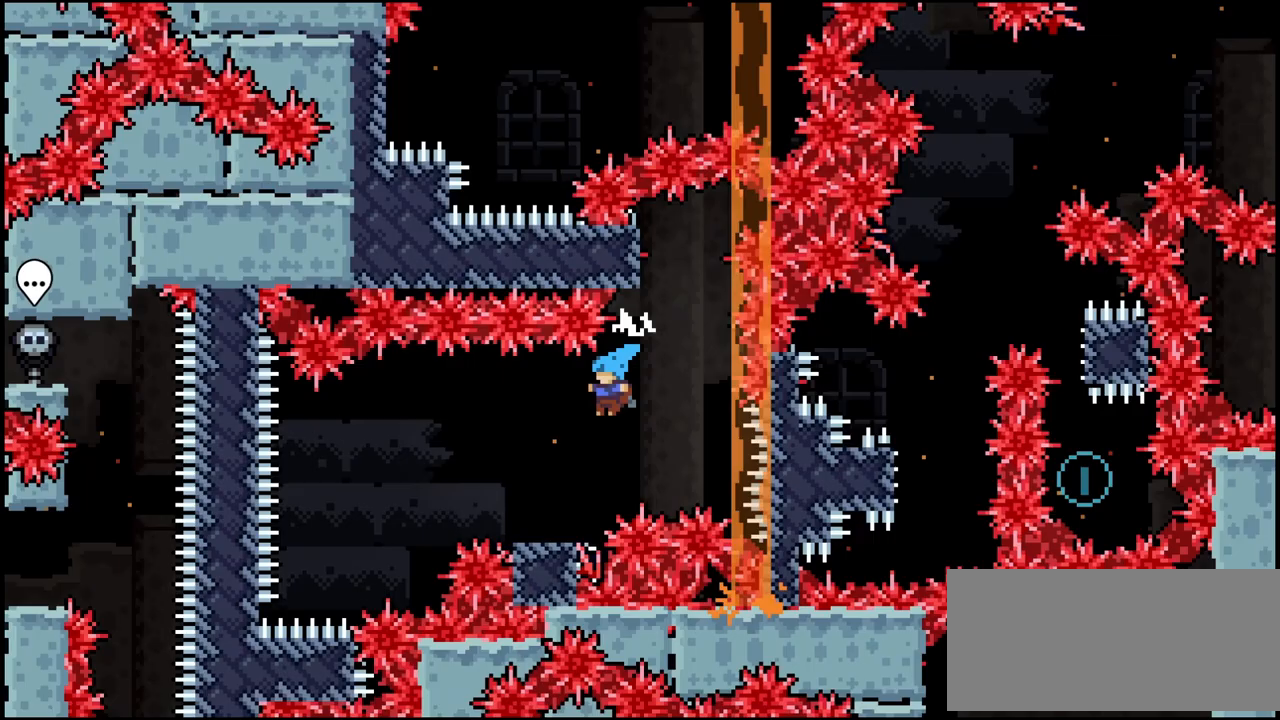
{"keys": ["right"], "events": [[100, "left", "up"], [467, "right", "down"]]}